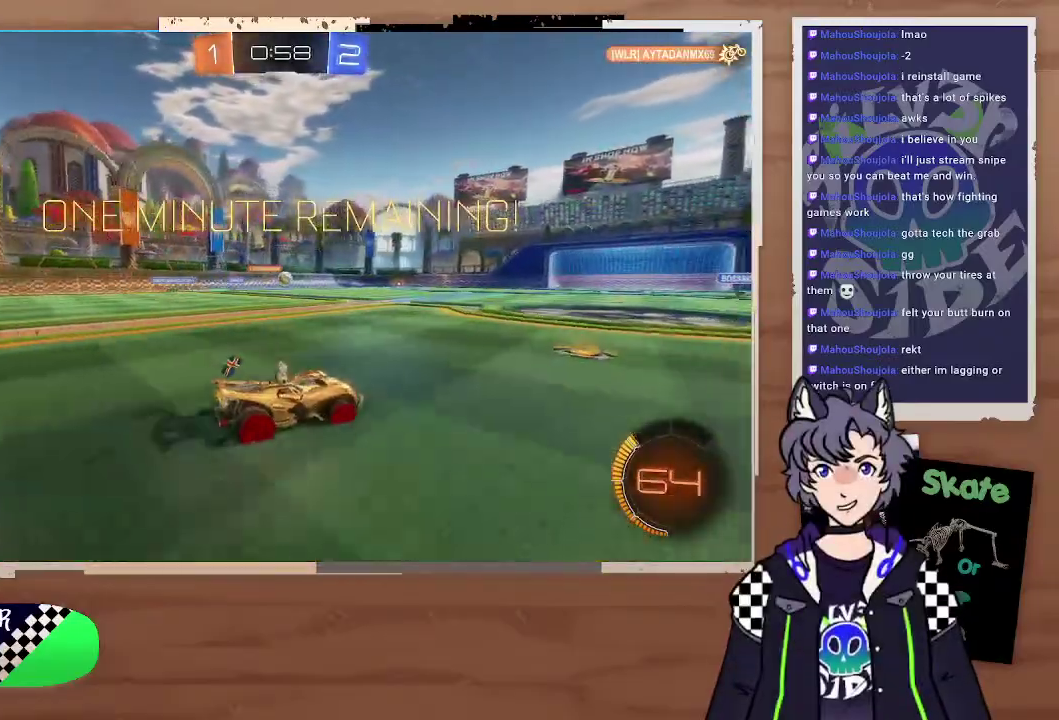
Gameplay with a controller (PlayStation layout); each line is a JSON object with the inputs held at the frame after it. "events" lists button and stick changes between this image and that frame as [ms after this image, input, new state], when the widget could be followed in between. Not read: L1.
{"buttons": [], "left_stick": "center", "right_stick": "center"}
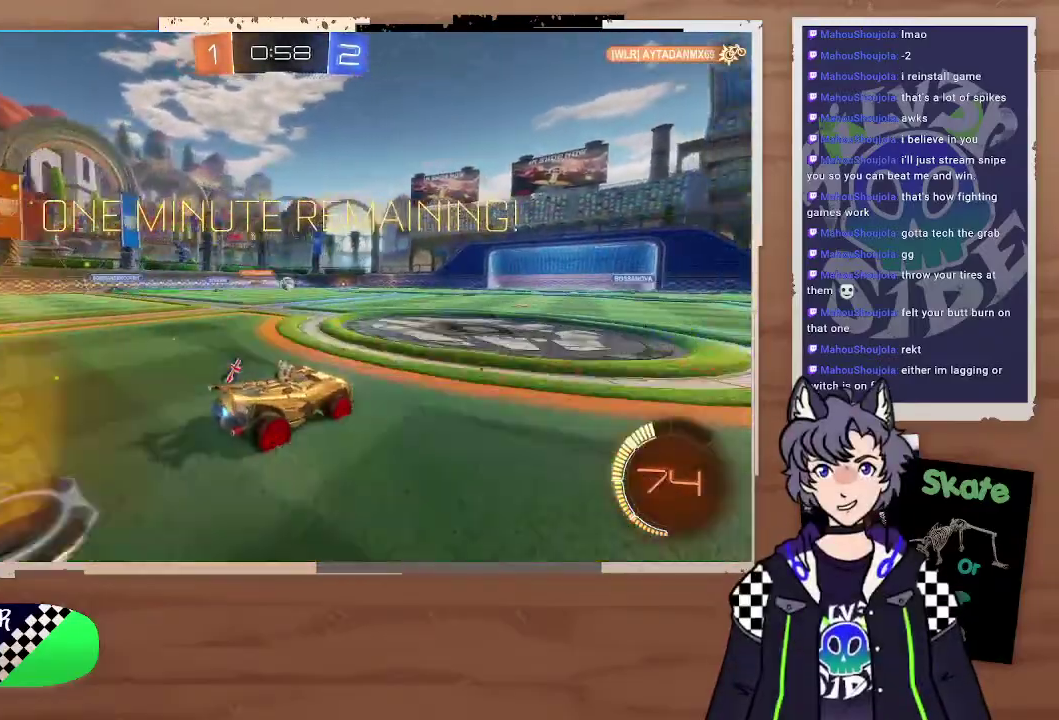
{"buttons": [], "left_stick": "left", "right_stick": "center", "events": [[500, "left_stick", "left"]]}
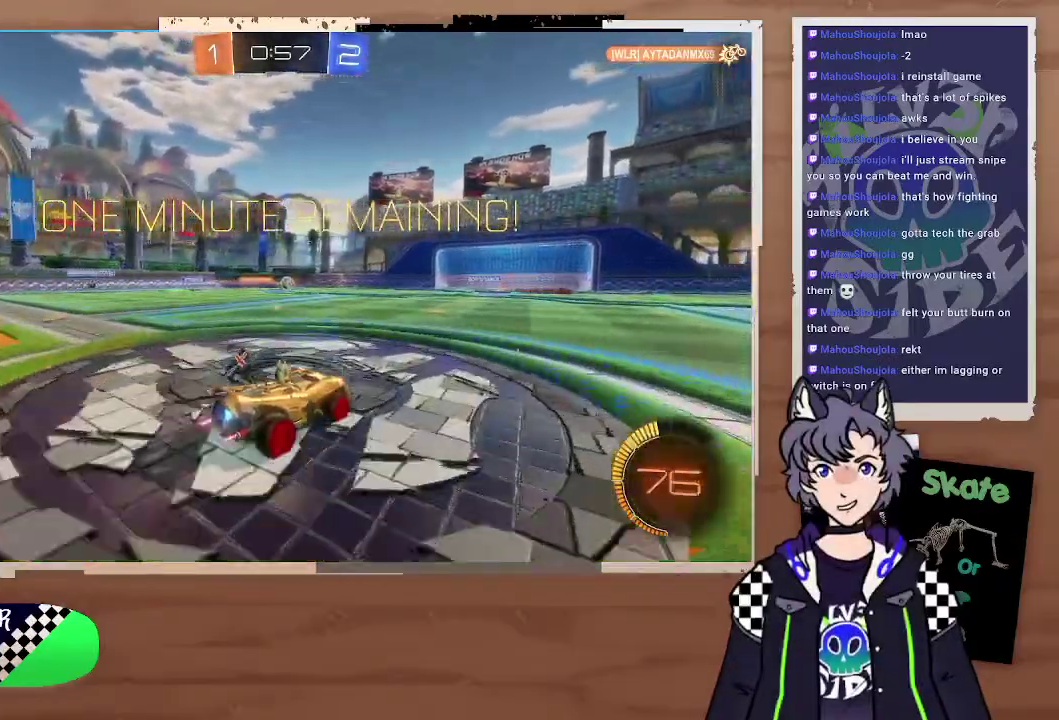
{"buttons": [], "left_stick": "right", "right_stick": "center", "events": [[167, "left_stick", "center"], [500, "left_stick", "right"]]}
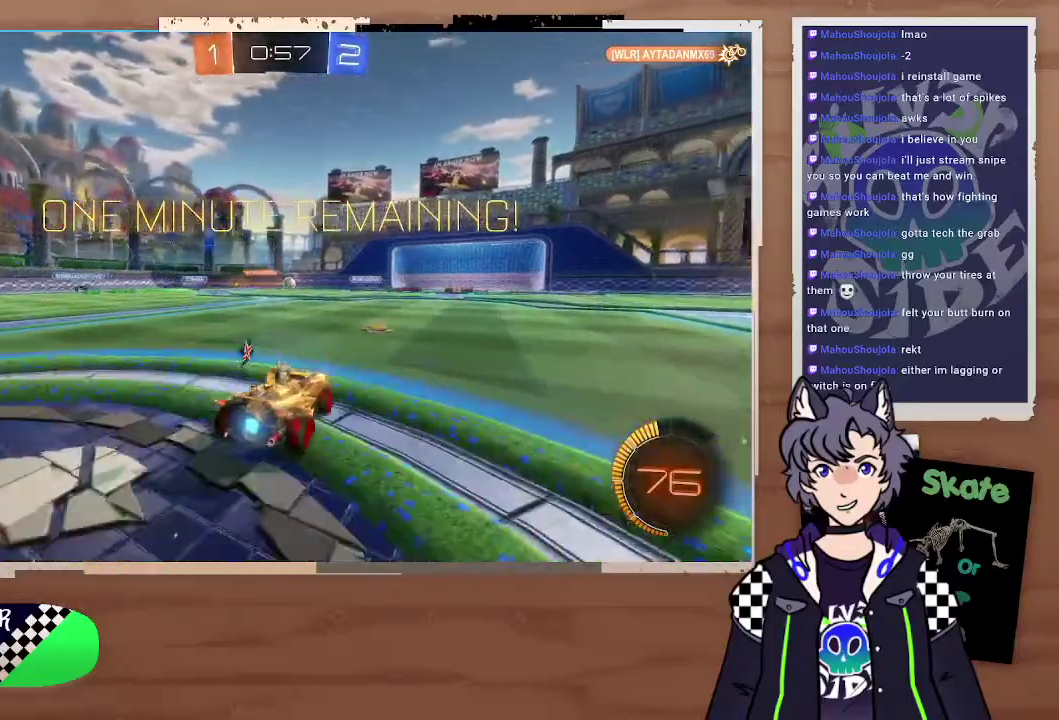
{"buttons": [], "left_stick": "down-right", "right_stick": "center"}